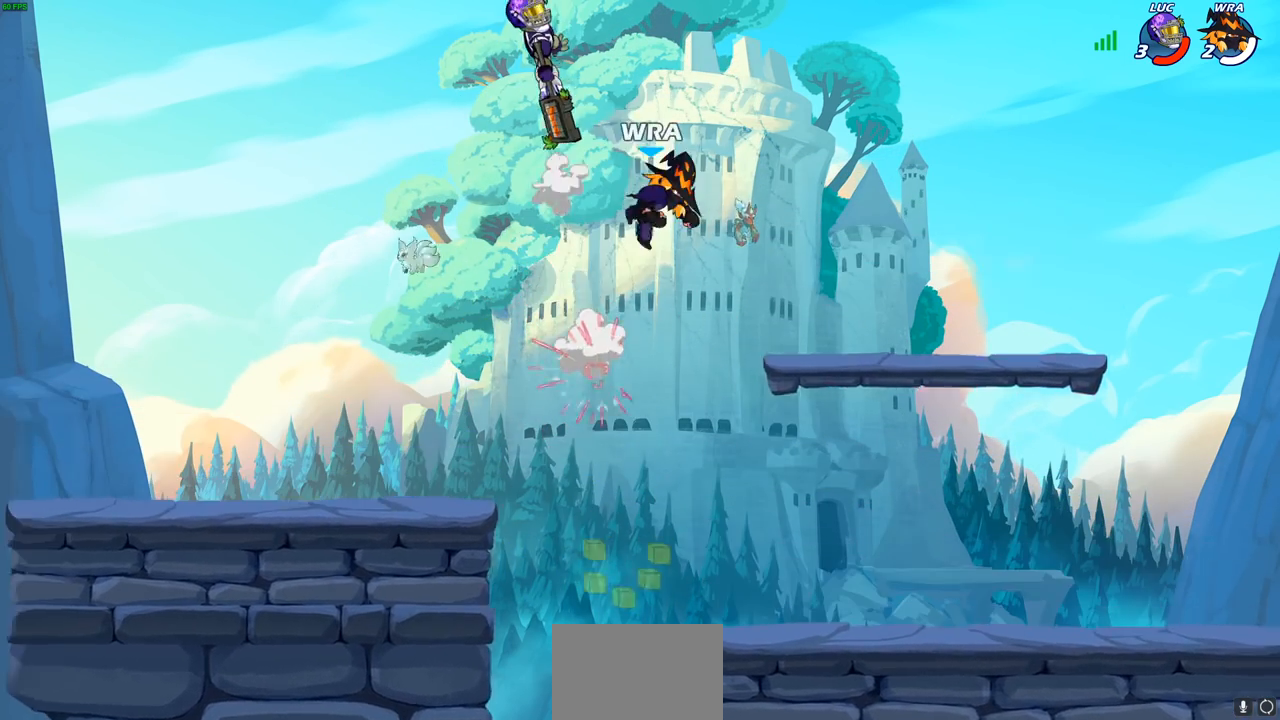
Gameplay with a controller (PlayStation layout); each line is a JSON object with the inputs held at the frame after it. "events" lists button and stick changes between this image and that frame as [ms after this image, input, new state], when the widget could be followed in between. Not read: R1.
{"buttons": [], "left_stick": "down-right", "right_stick": "center", "events": [[33, "left_stick", "left"], [50, "R2", "up"], [250, "left_stick", "down-left"], [367, "left_stick", "down"], [483, "left_stick", "down-right"]]}
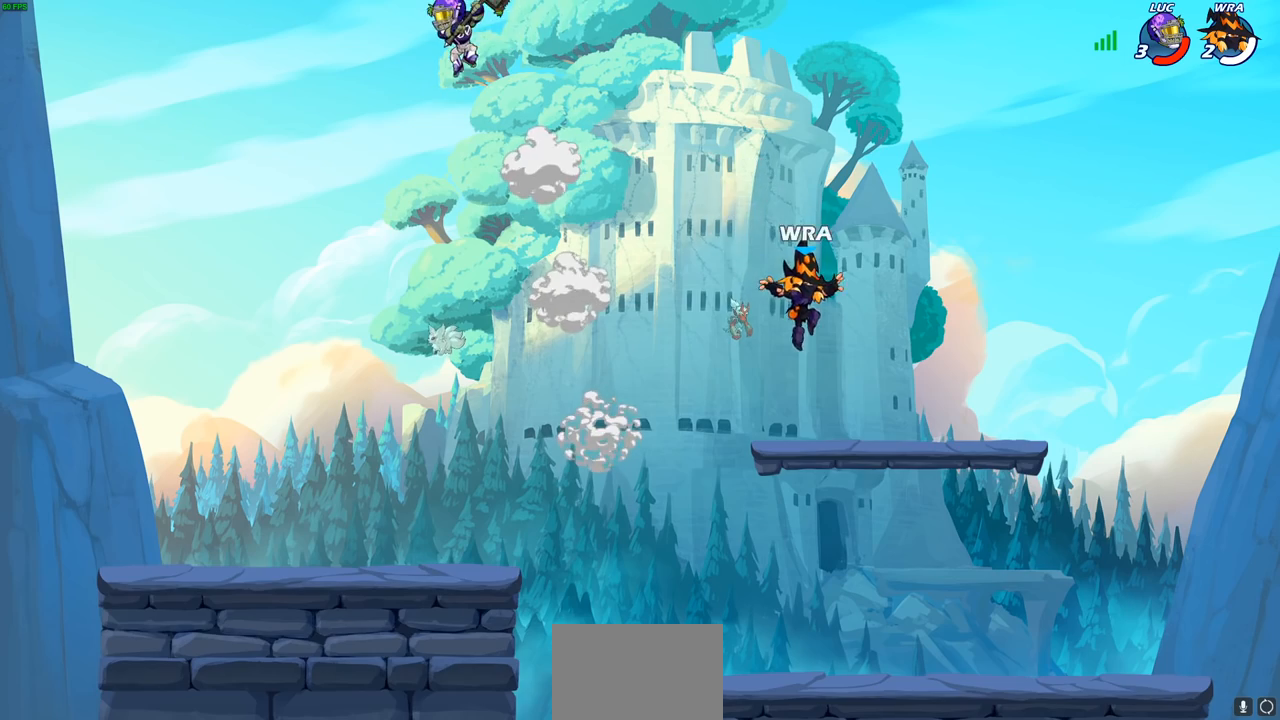
{"buttons": [], "left_stick": "down-right", "right_stick": "center", "events": []}
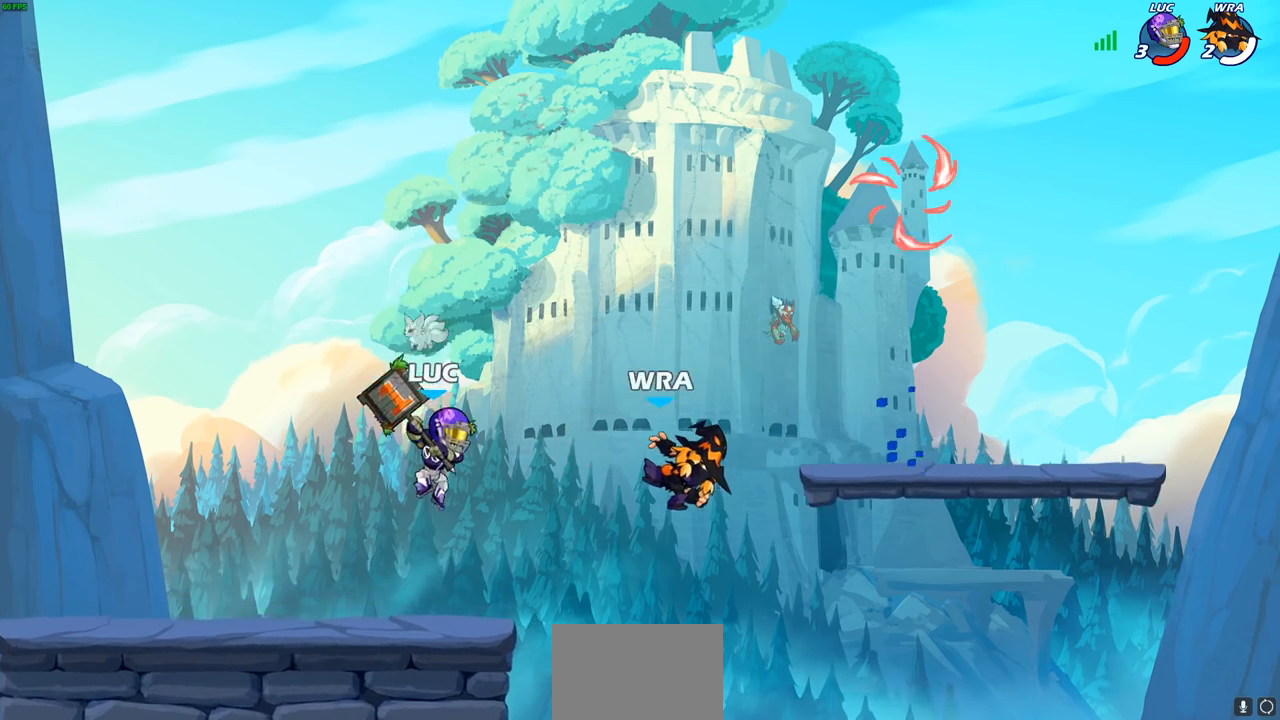
{"buttons": [], "left_stick": "right", "right_stick": "center", "events": [[17, "left_stick", "center"], [150, "SQUARE", "down"], [233, "SQUARE", "up"], [300, "SQUARE", "down"], [417, "SQUARE", "up"], [483, "left_stick", "right"]]}
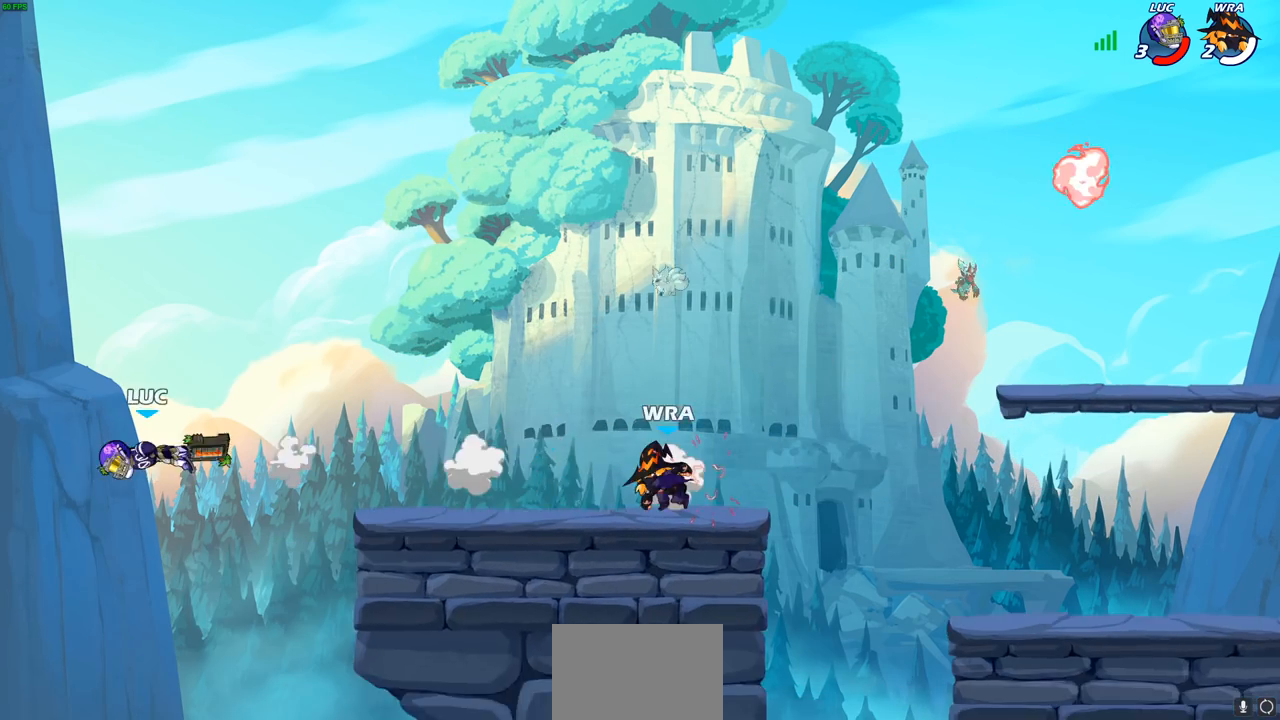
{"buttons": [], "left_stick": "right", "right_stick": "center", "events": [[150, "R2", "down"], [267, "R2", "up"], [350, "R2", "down"], [450, "R2", "up"]]}
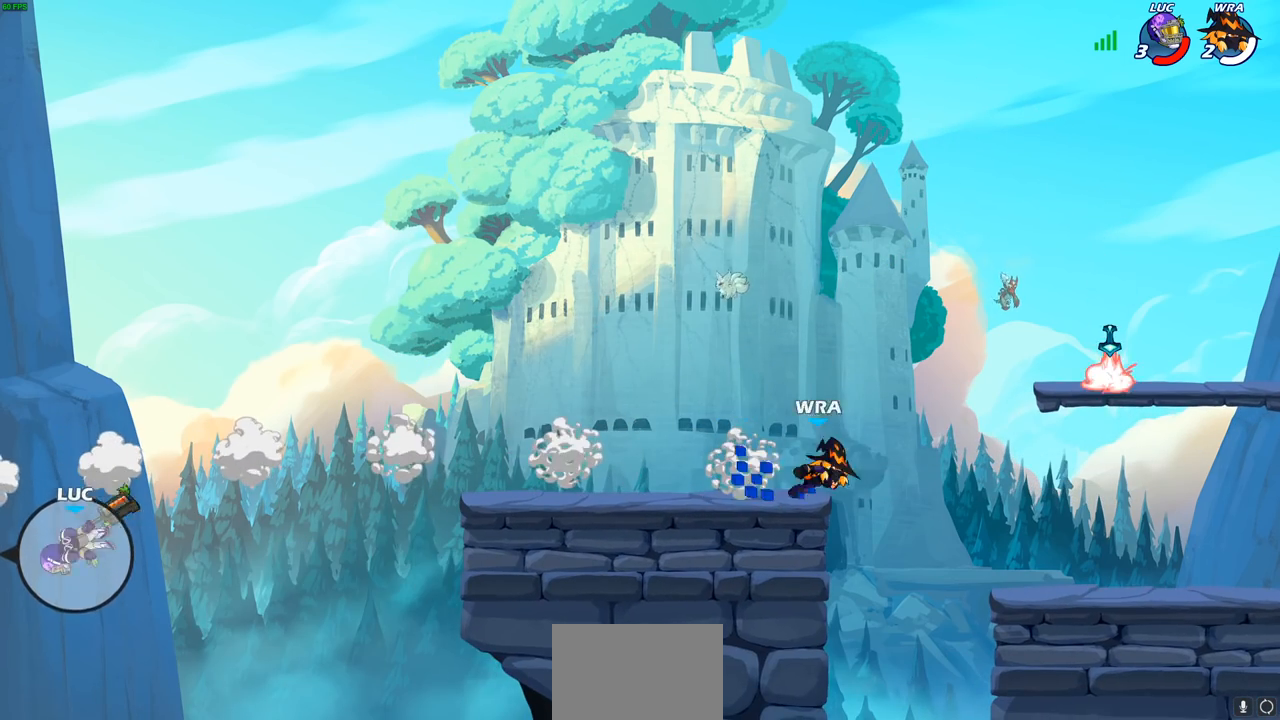
{"buttons": [], "left_stick": "center", "right_stick": "center", "events": [[33, "R2", "down"], [117, "R2", "up"], [200, "R2", "down"], [317, "R2", "up"], [350, "left_stick", "center"]]}
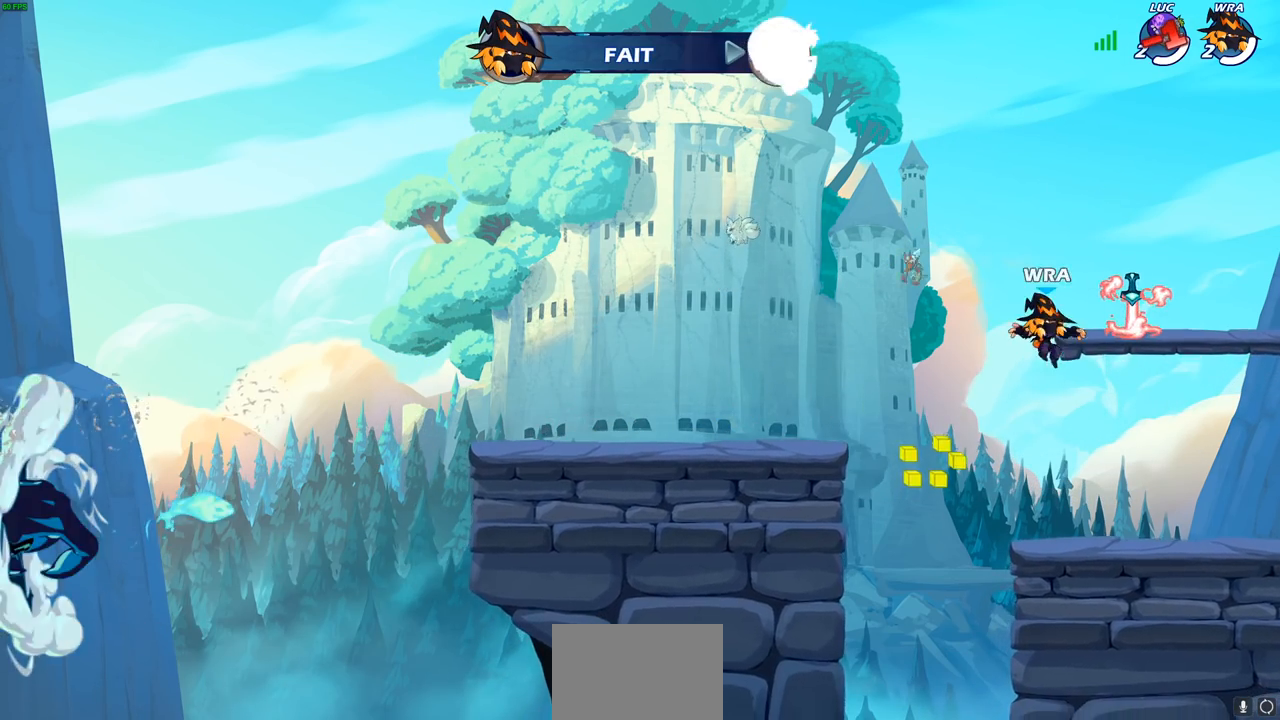
{"buttons": [], "left_stick": "center", "right_stick": "center", "events": []}
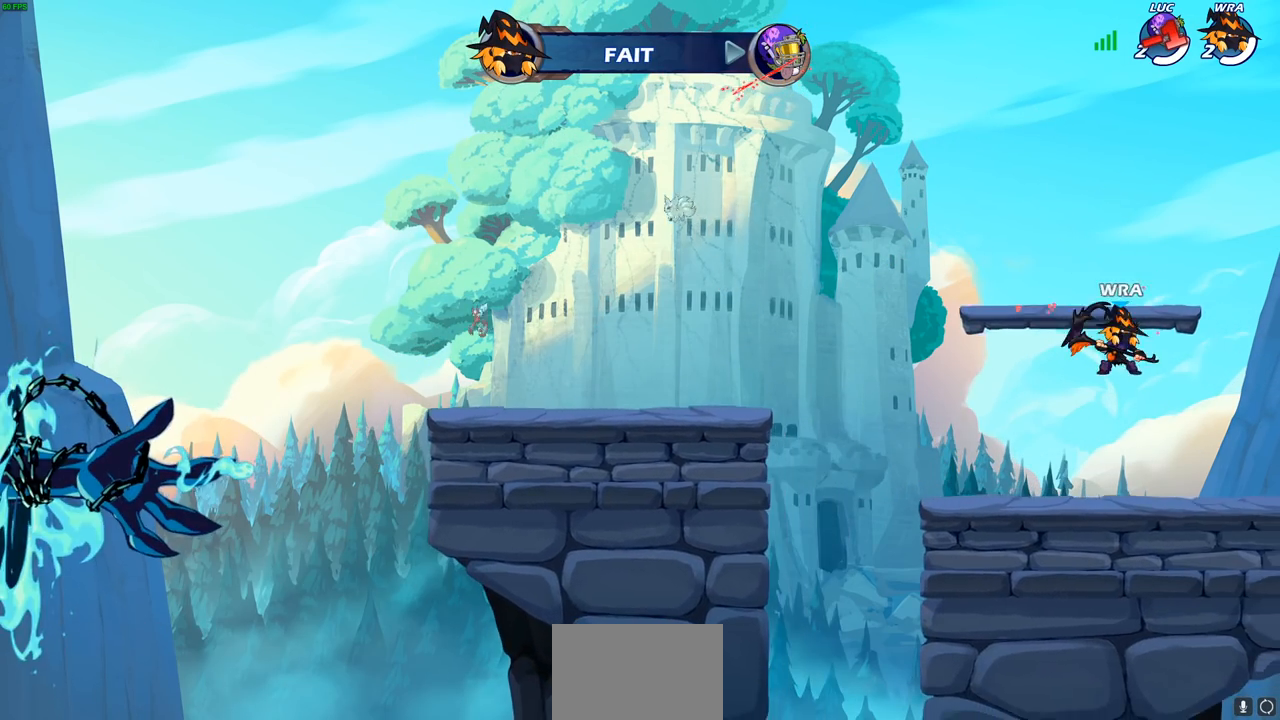
{"buttons": [], "left_stick": "center", "right_stick": "center", "events": []}
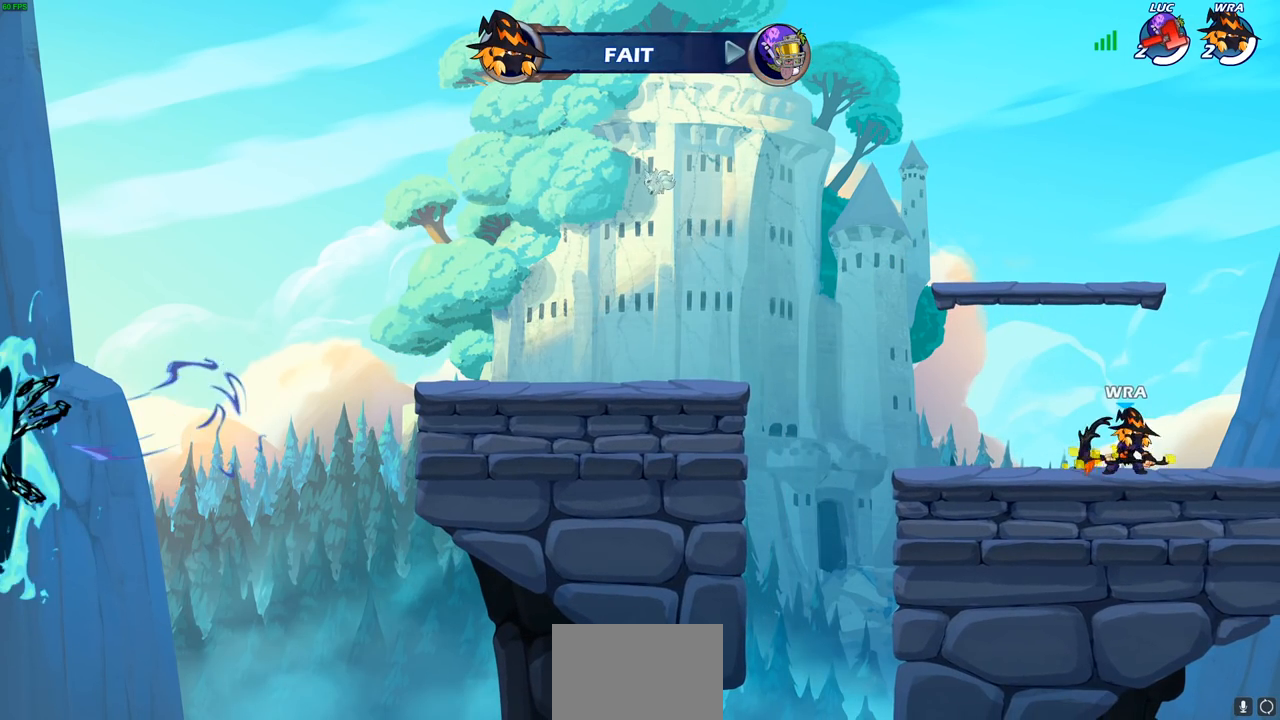
{"buttons": [], "left_stick": "center", "right_stick": "center", "events": []}
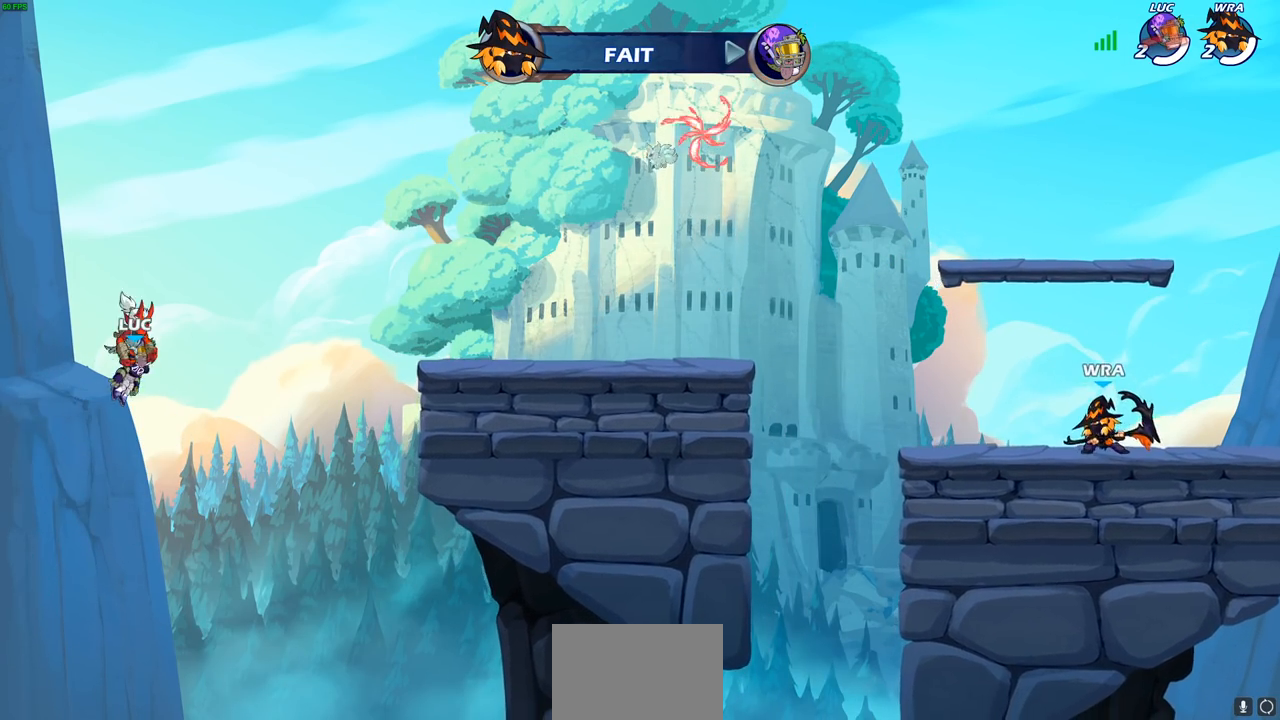
{"buttons": [], "left_stick": "center", "right_stick": "center", "events": []}
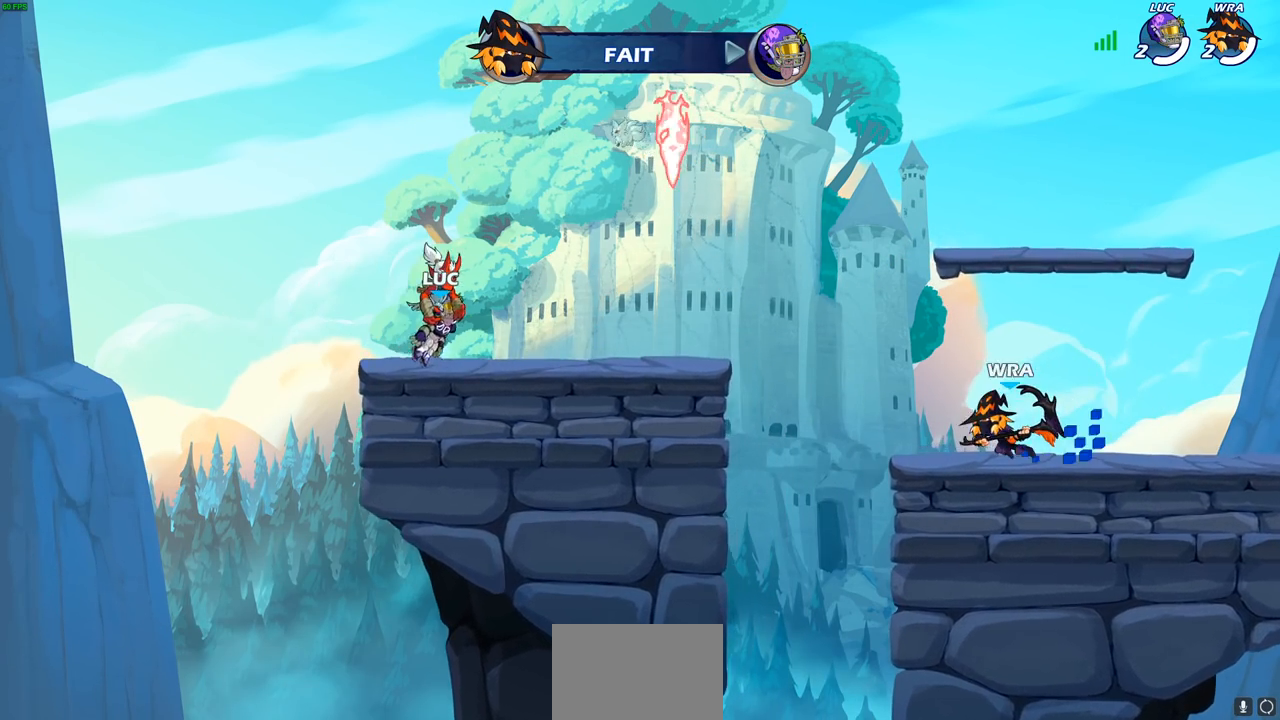
{"buttons": ["SELECT"], "left_stick": "center", "right_stick": "center", "events": [[217, "SELECT", "down"]]}
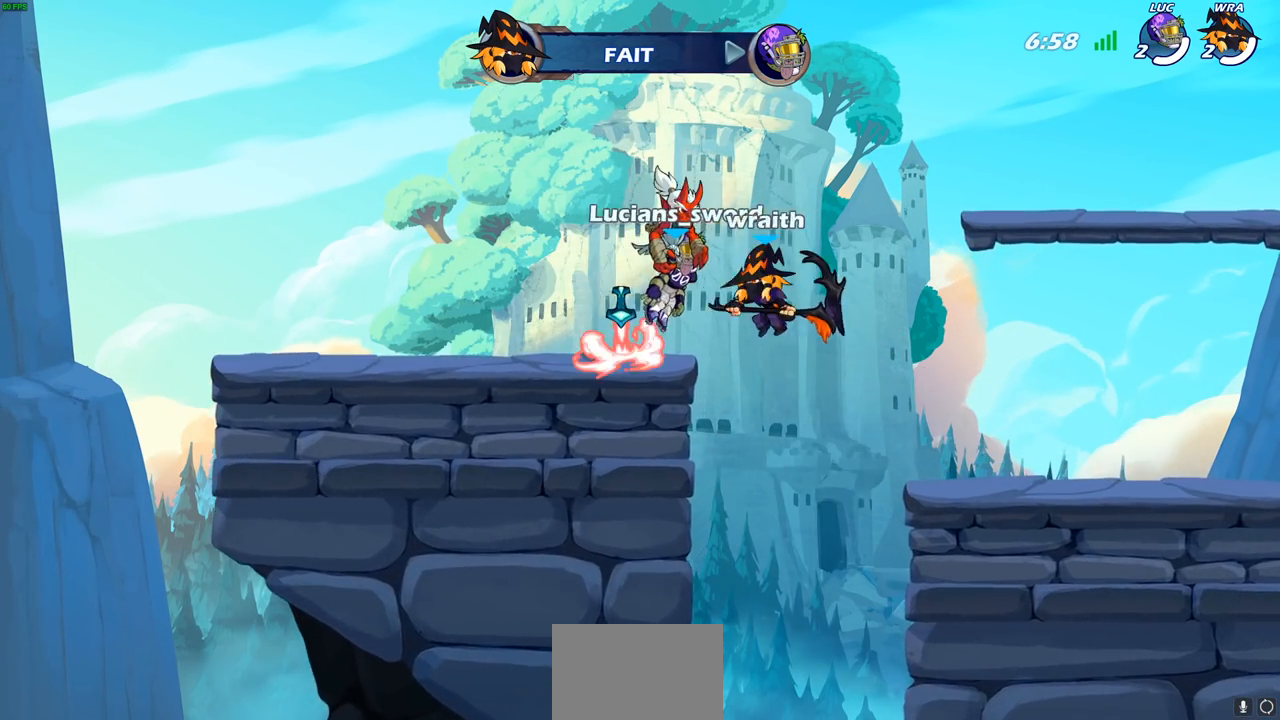
{"buttons": [], "left_stick": "center", "right_stick": "center", "events": [[467, "SELECT", "up"]]}
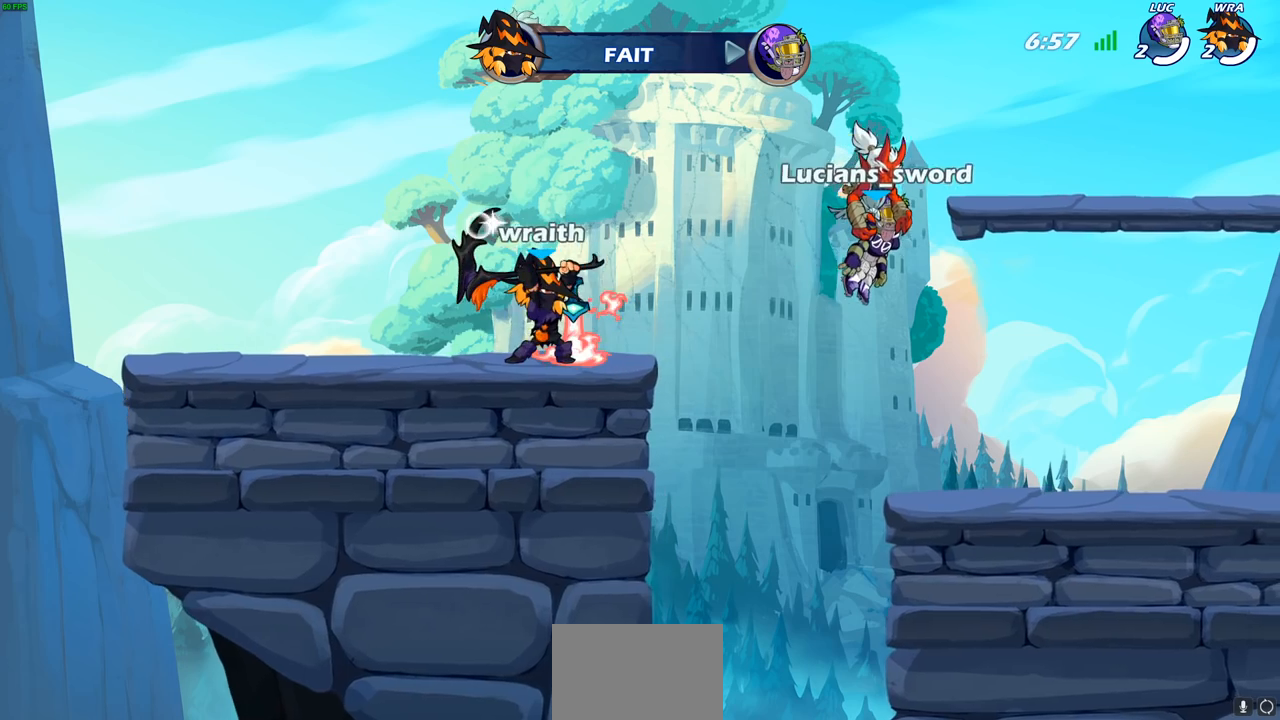
{"buttons": [], "left_stick": "center", "right_stick": "center", "events": []}
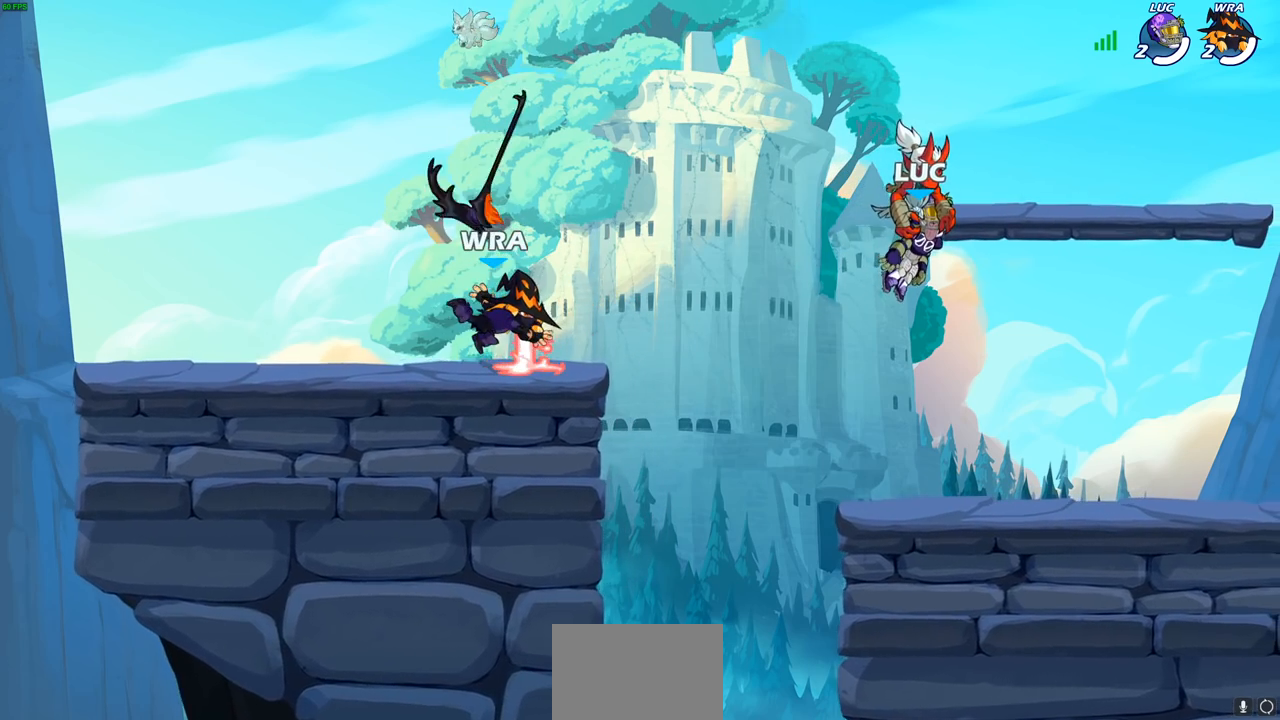
{"buttons": [], "left_stick": "center", "right_stick": "center", "events": []}
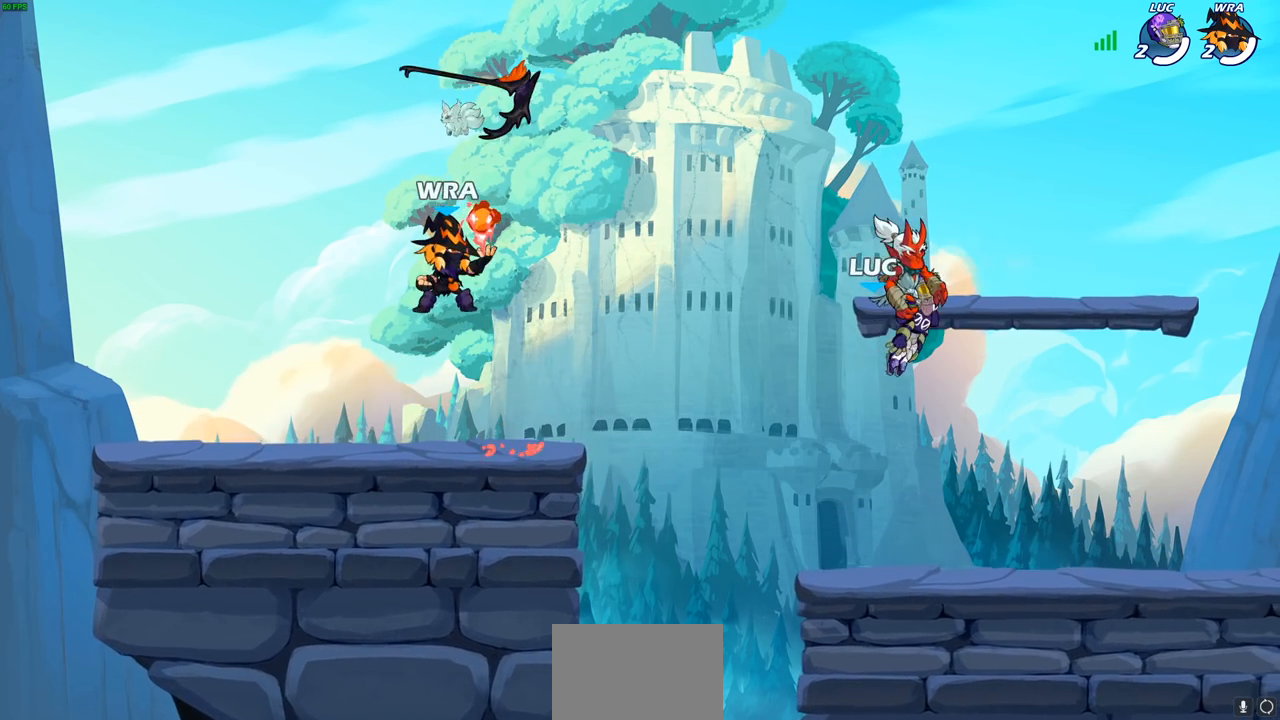
{"buttons": [], "left_stick": "center", "right_stick": "center", "events": []}
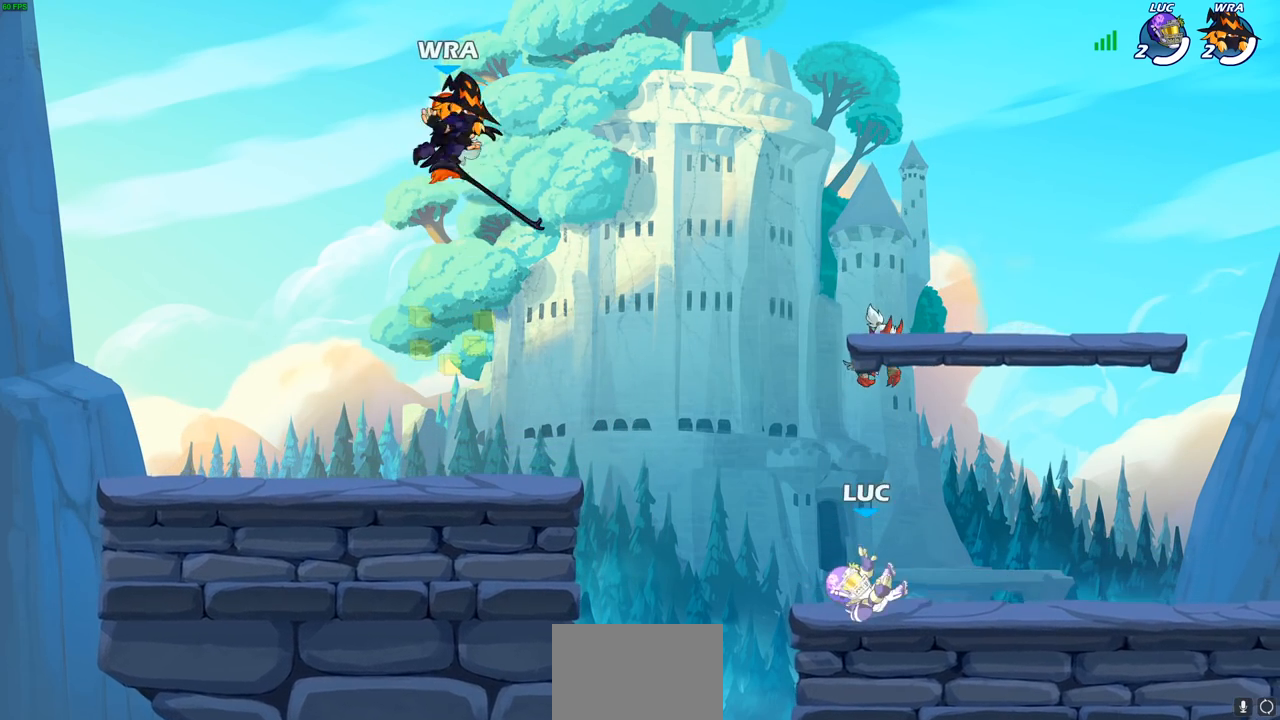
{"buttons": [], "left_stick": "center", "right_stick": "center", "events": []}
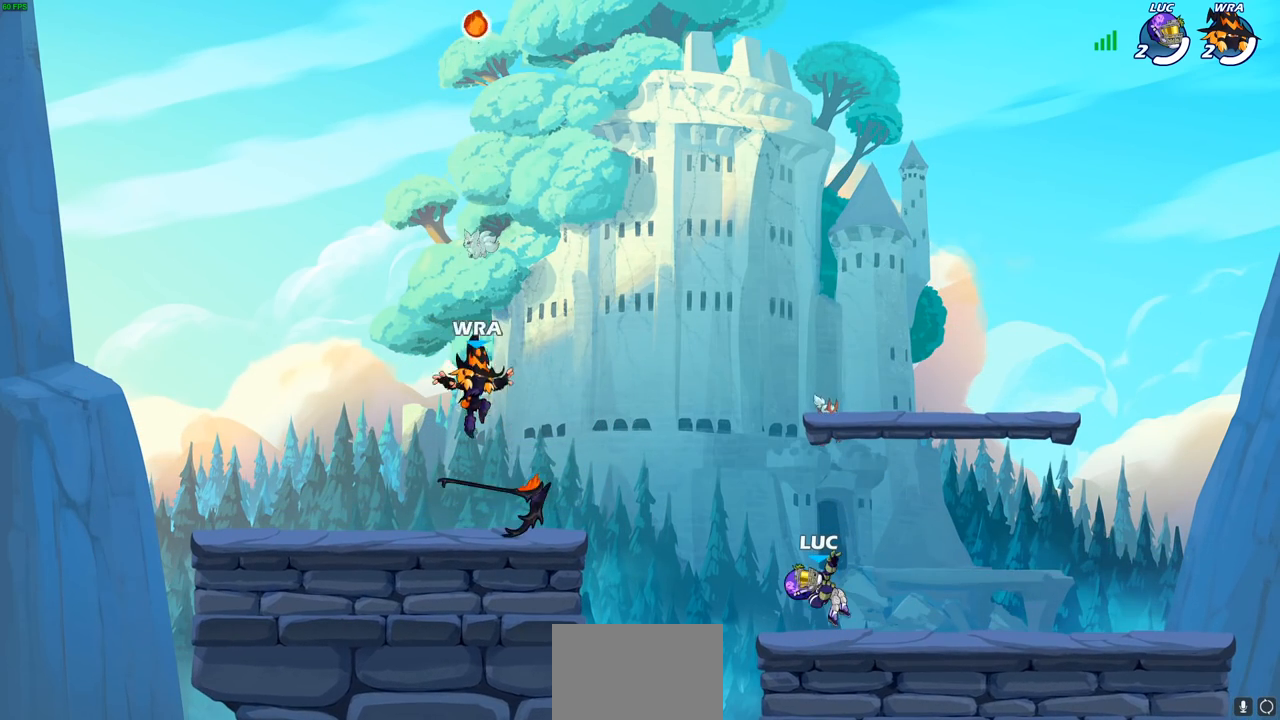
{"buttons": [], "left_stick": "center", "right_stick": "center", "events": []}
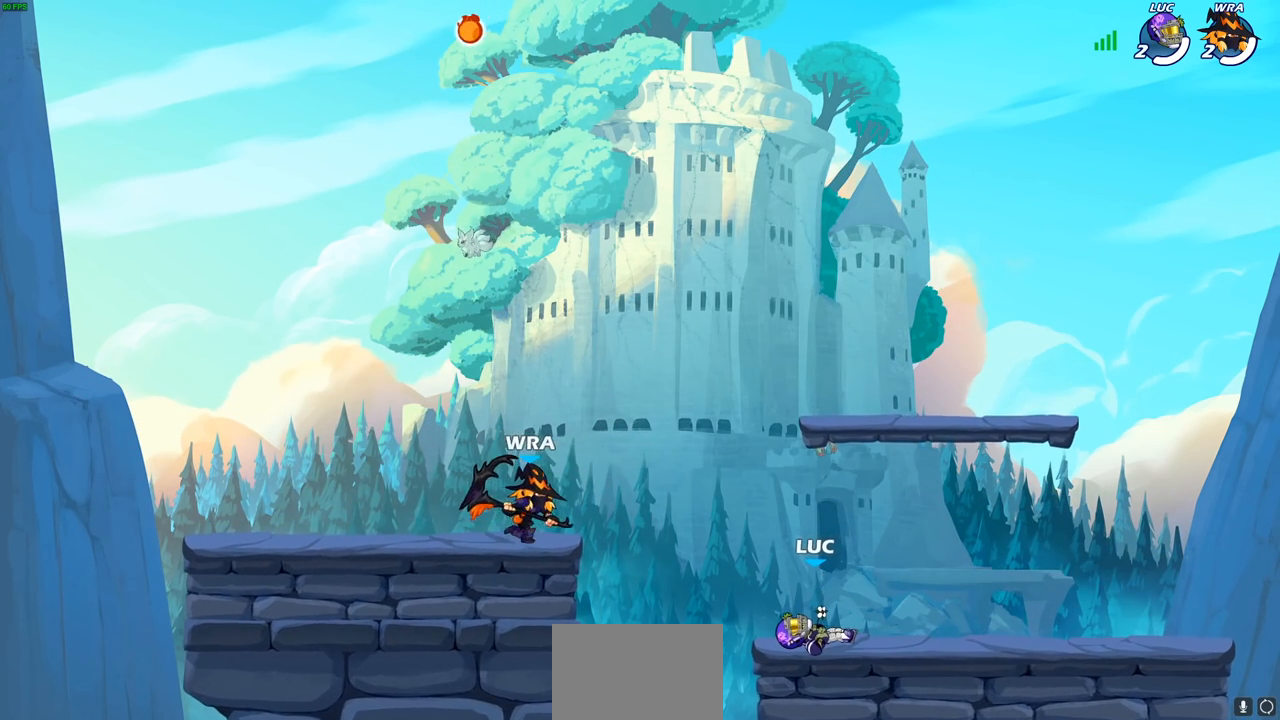
{"buttons": [], "left_stick": "center", "right_stick": "center", "events": []}
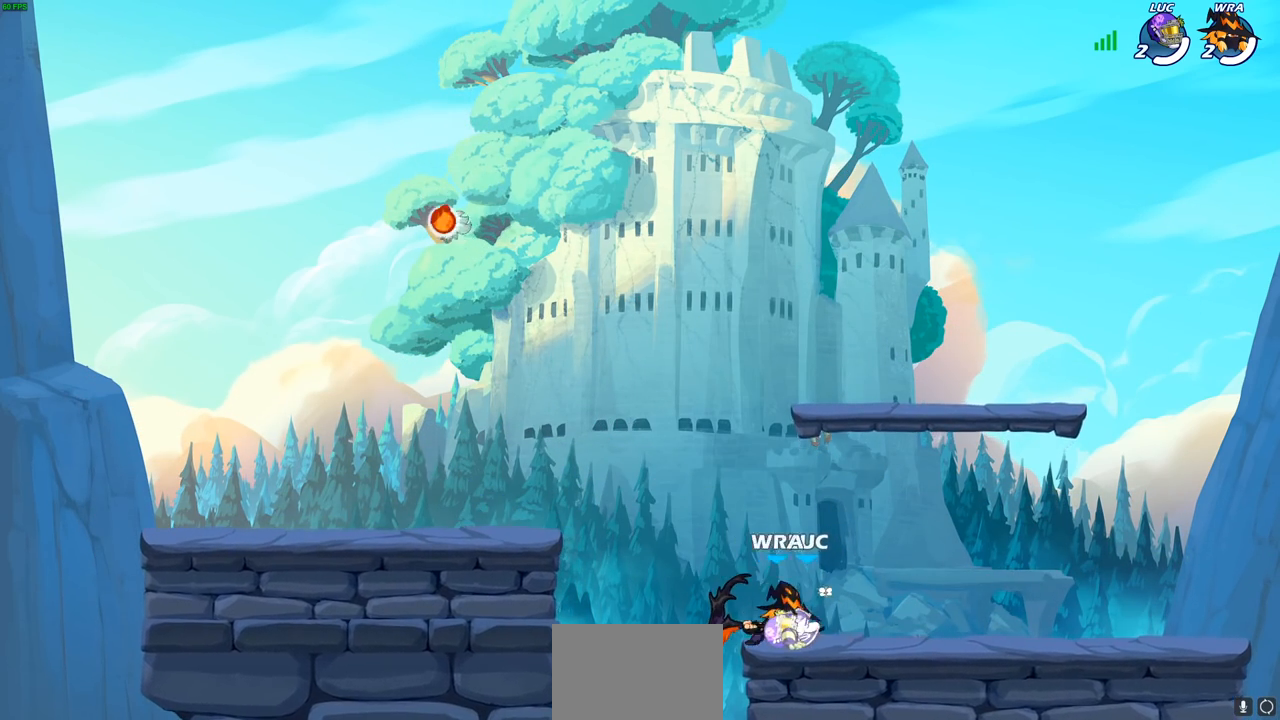
{"buttons": [], "left_stick": "center", "right_stick": "center", "events": []}
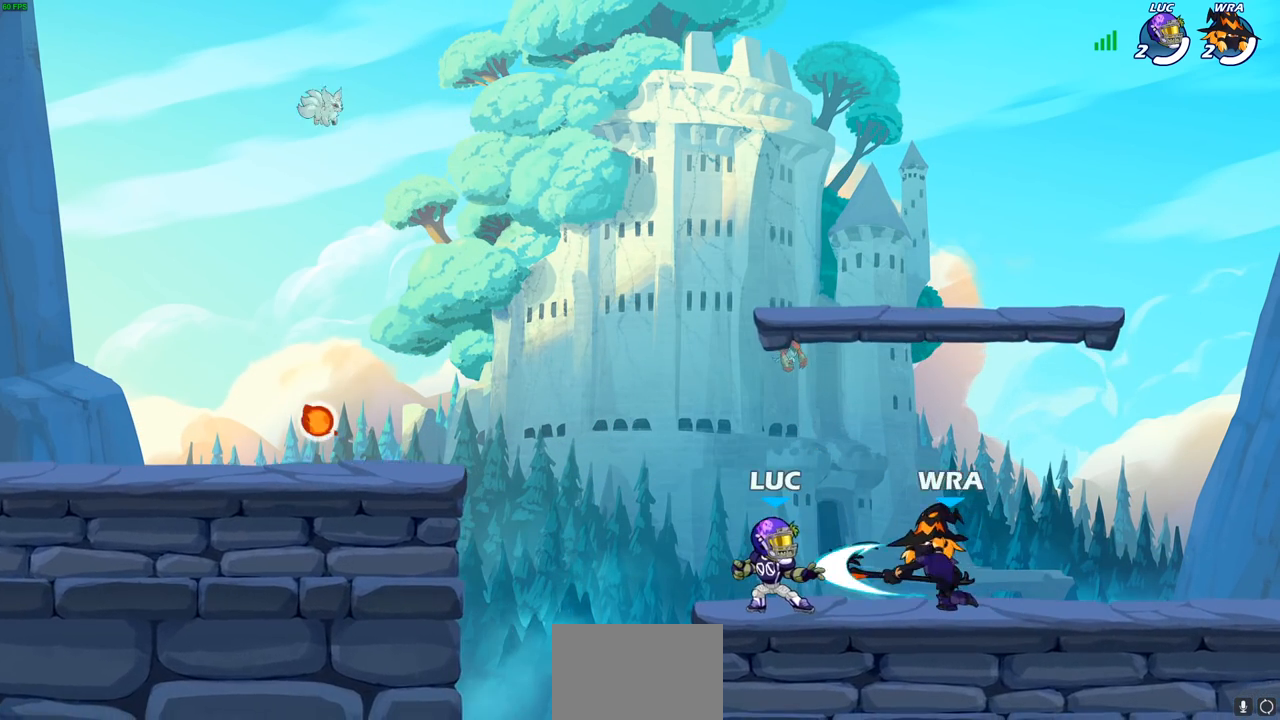
{"buttons": [], "left_stick": "center", "right_stick": "center", "events": [[267, "SQUARE", "down"], [350, "SQUARE", "up"], [433, "SQUARE", "down"], [500, "SQUARE", "up"]]}
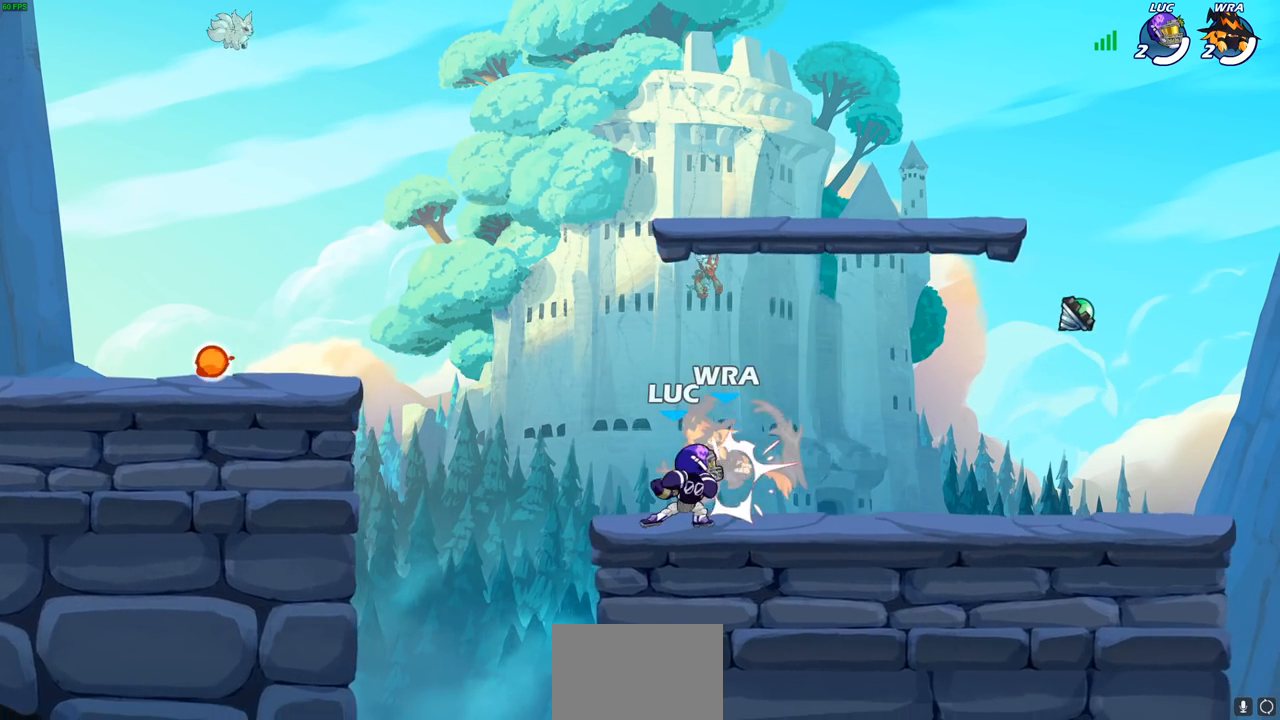
{"buttons": ["SQUARE"], "left_stick": "center", "right_stick": "center", "events": [[83, "SQUARE", "down"], [167, "SQUARE", "up"], [233, "SQUARE", "down"], [317, "SQUARE", "up"], [400, "SQUARE", "down"]]}
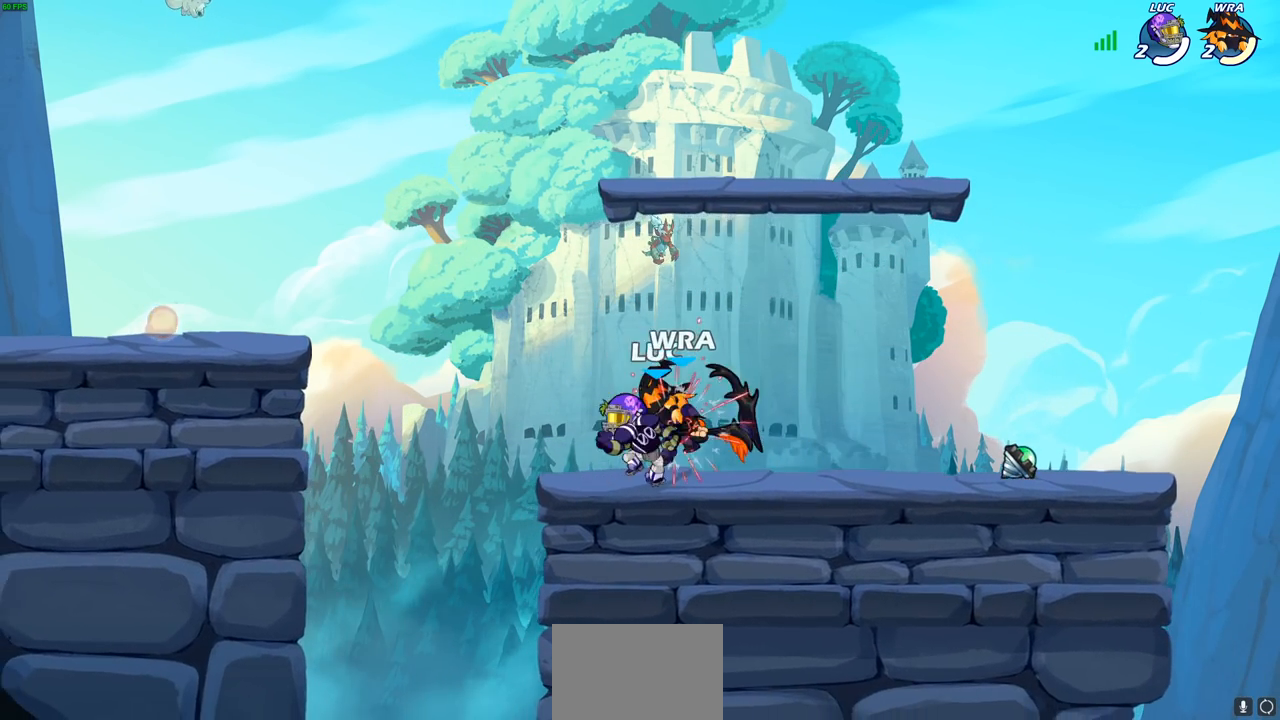
{"buttons": [], "left_stick": "right", "right_stick": "center", "events": [[17, "SQUARE", "up"], [83, "left_stick", "right"], [300, "R2", "down"], [333, "SQUARE", "down"], [400, "R2", "up"], [467, "SQUARE", "up"]]}
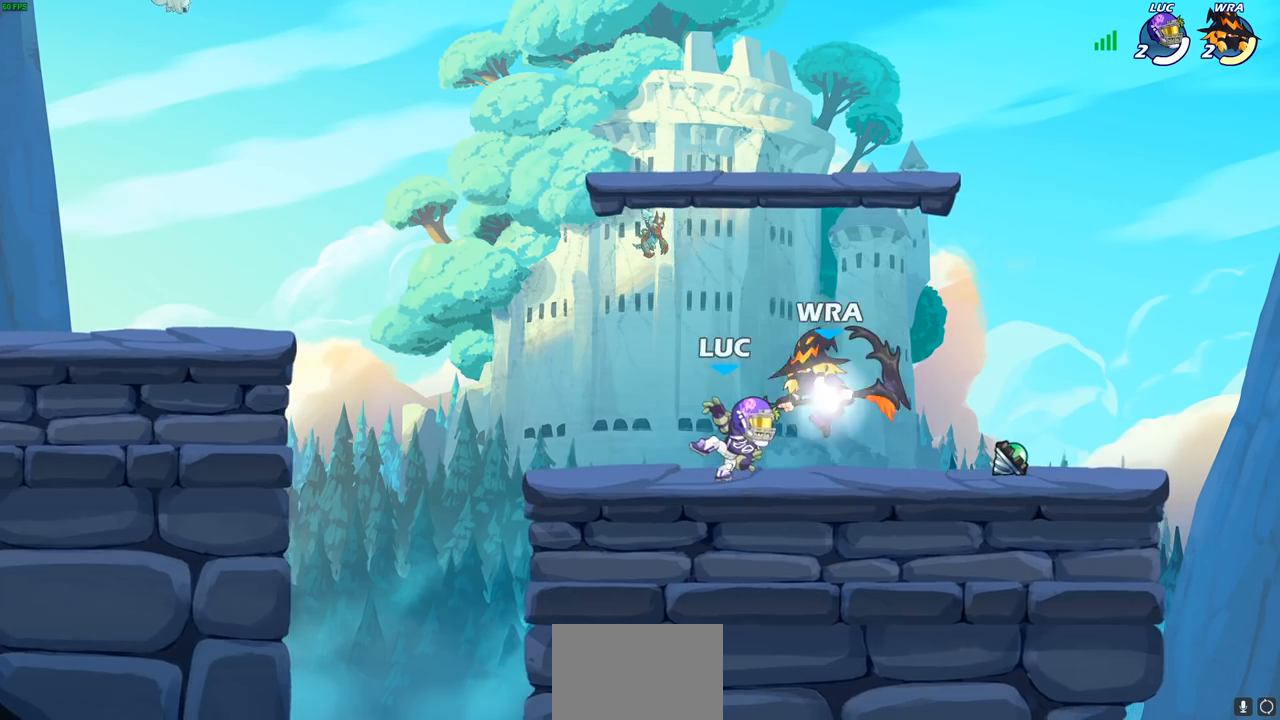
{"buttons": ["CROSS"], "left_stick": "right", "right_stick": "center", "events": [[450, "CROSS", "down"]]}
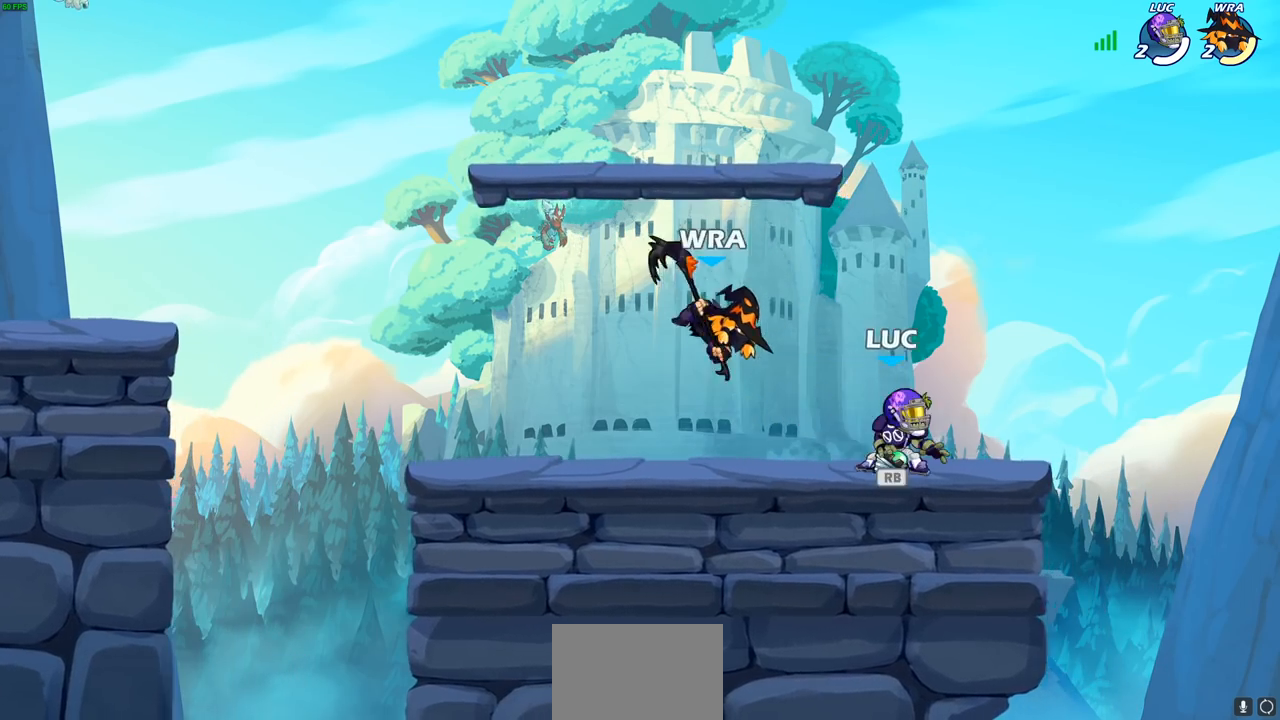
{"buttons": [], "left_stick": "center", "right_stick": "center", "events": [[17, "left_stick", "up"], [83, "CROSS", "up"], [133, "left_stick", "left"], [417, "CIRCLE", "down"], [467, "CIRCLE", "up"], [500, "left_stick", "center"]]}
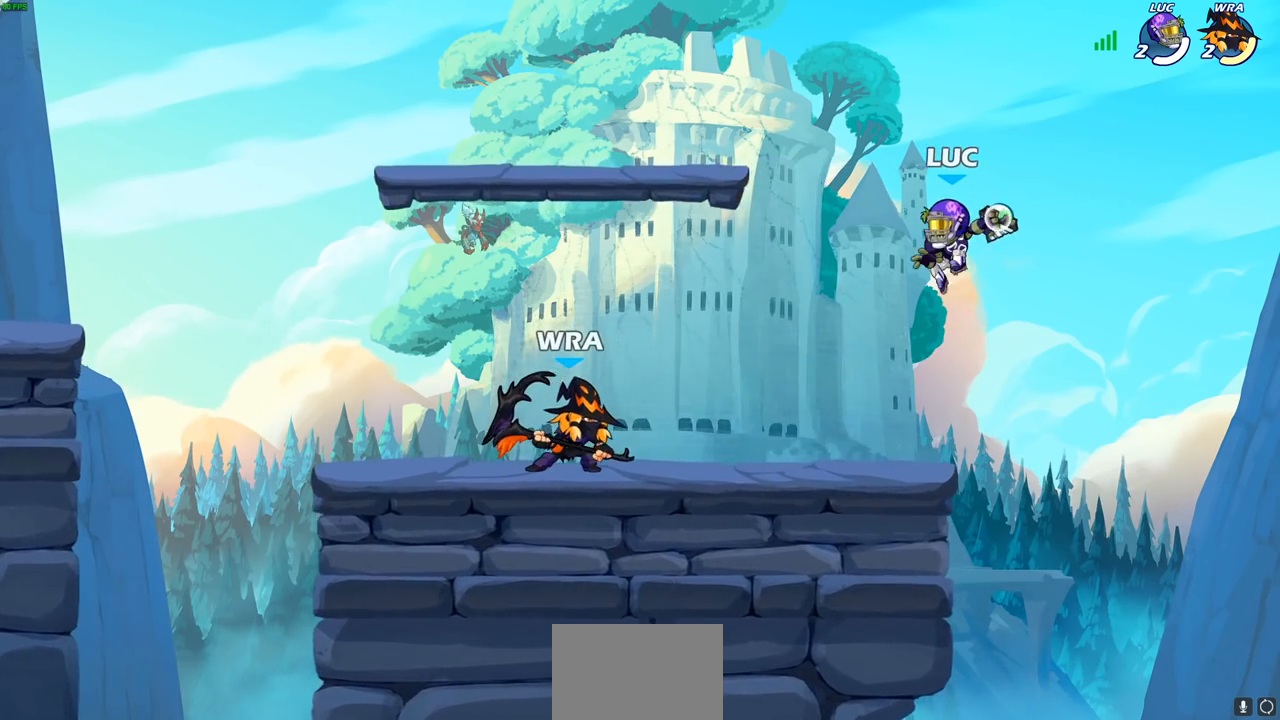
{"buttons": ["CROSS"], "left_stick": "left", "right_stick": "center", "events": [[367, "CROSS", "down"], [450, "left_stick", "left"]]}
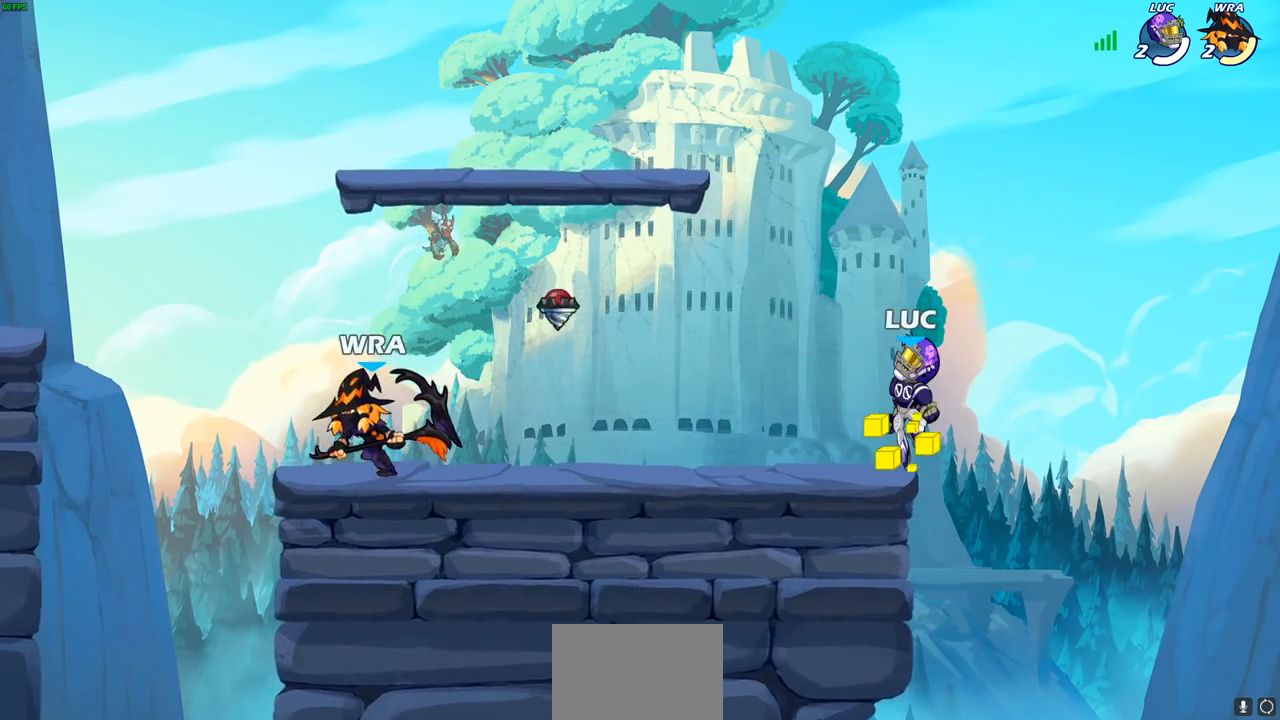
{"buttons": [], "left_stick": "center", "right_stick": "center", "events": [[50, "CROSS", "up"], [117, "left_stick", "down-left"], [417, "left_stick", "center"]]}
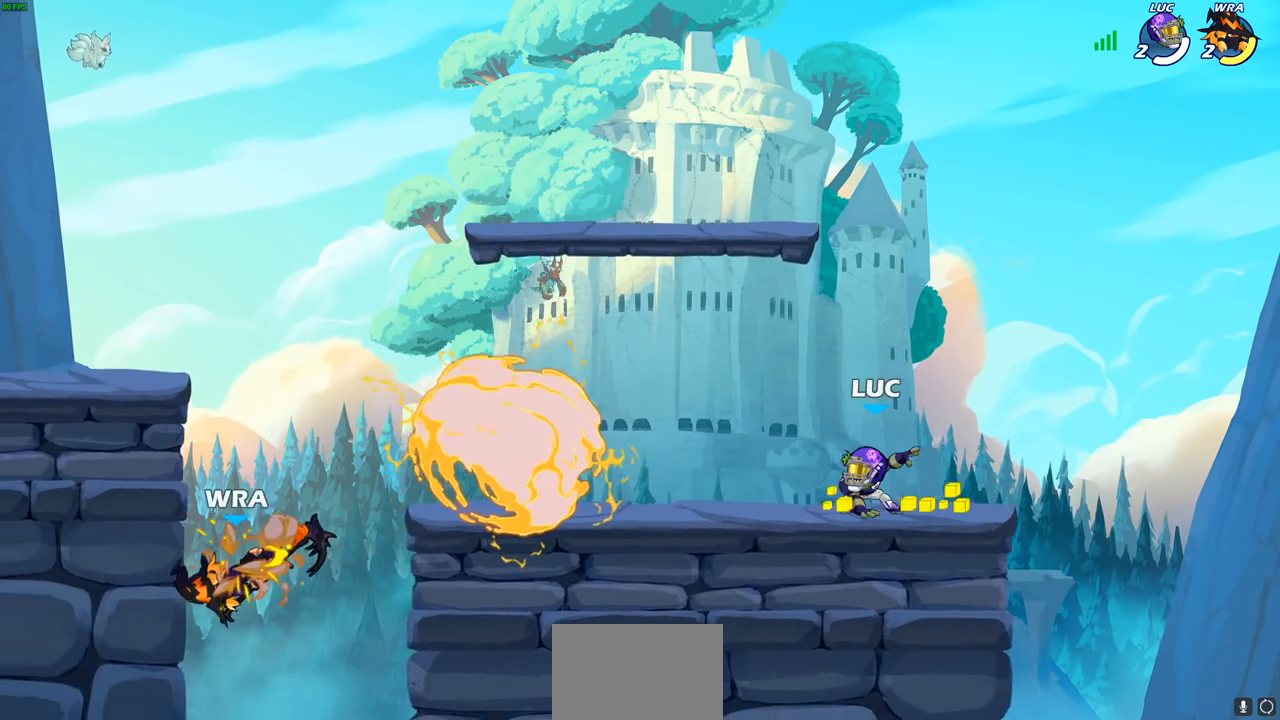
{"buttons": [], "left_stick": "right", "right_stick": "center", "events": [[150, "left_stick", "left"], [217, "R2", "down"], [333, "left_stick", "center"], [367, "R2", "up"], [417, "left_stick", "right"]]}
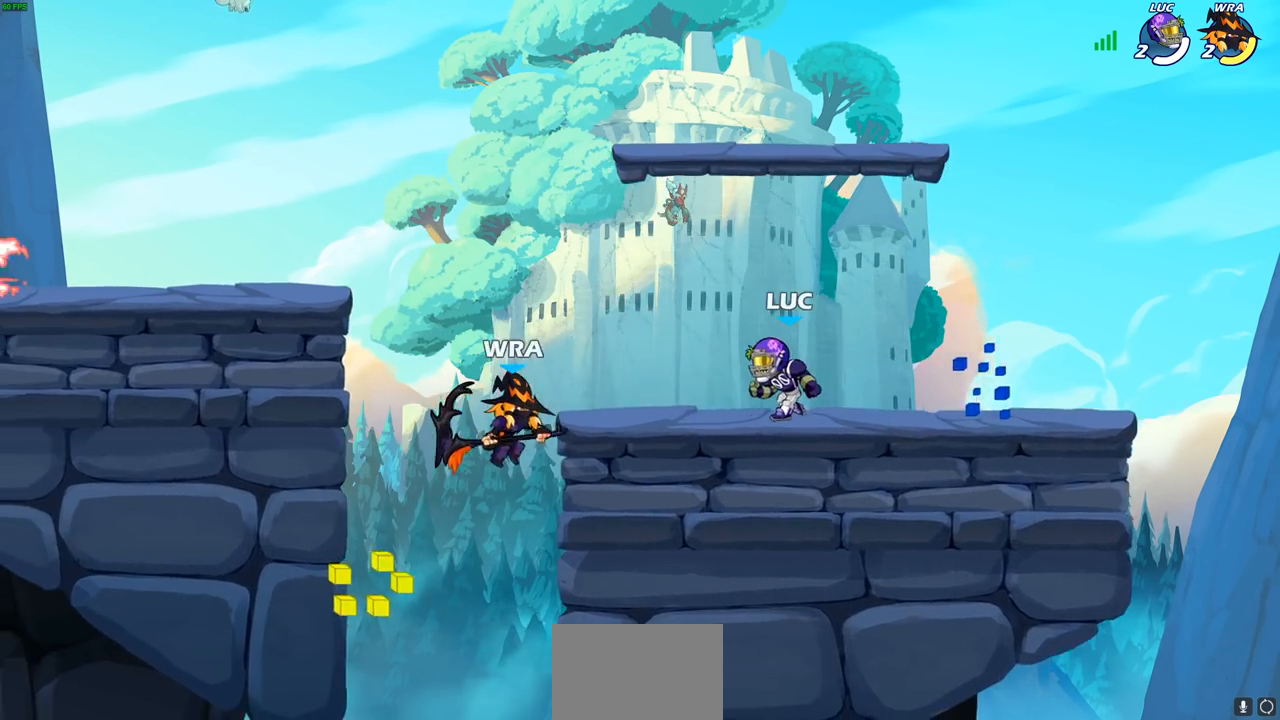
{"buttons": ["CROSS", "CIRCLE"], "left_stick": "center", "right_stick": "center", "events": [[217, "left_stick", "up-left"], [400, "left_stick", "center"], [433, "CROSS", "down"], [500, "CIRCLE", "down"]]}
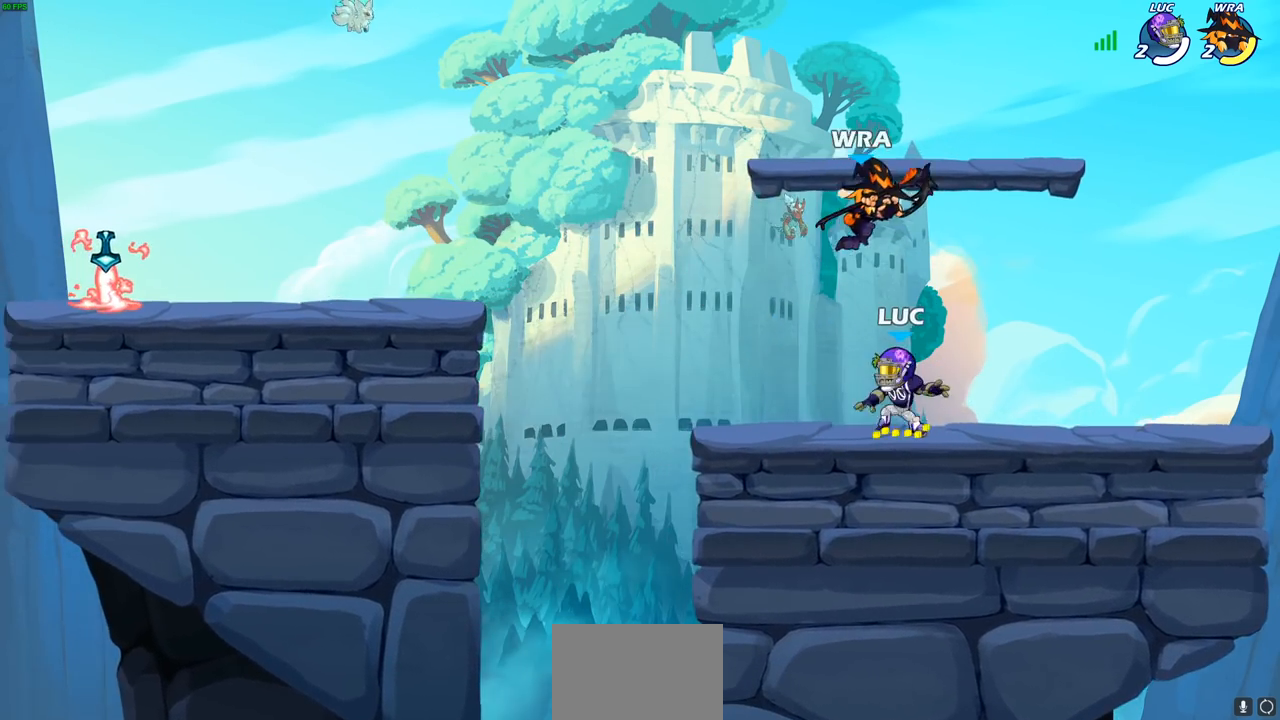
{"buttons": [], "left_stick": "up-left", "right_stick": "center", "events": [[33, "CROSS", "up"], [117, "left_stick", "up-right"], [167, "CIRCLE", "up"], [167, "left_stick", "right"], [317, "left_stick", "up-left"]]}
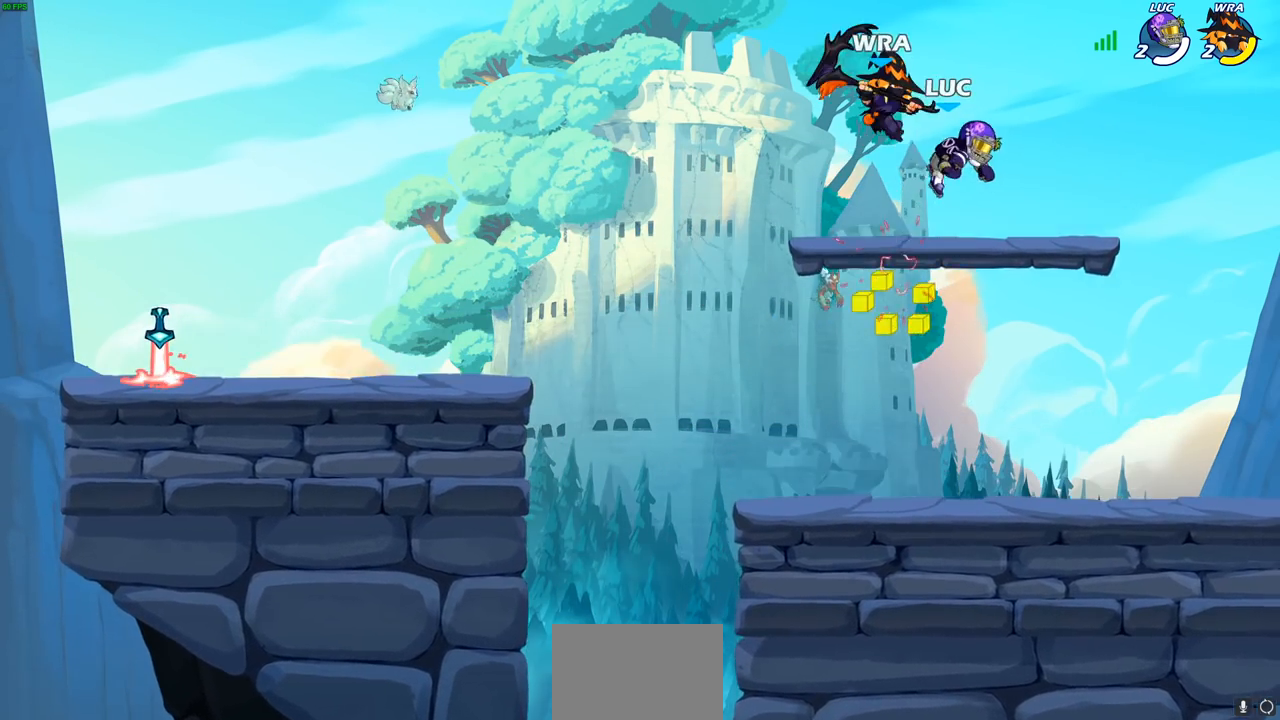
{"buttons": [], "left_stick": "center", "right_stick": "center", "events": [[50, "left_stick", "center"], [83, "SQUARE", "down"], [83, "right_stick", "down-left"], [150, "SQUARE", "up"], [150, "right_stick", "center"]]}
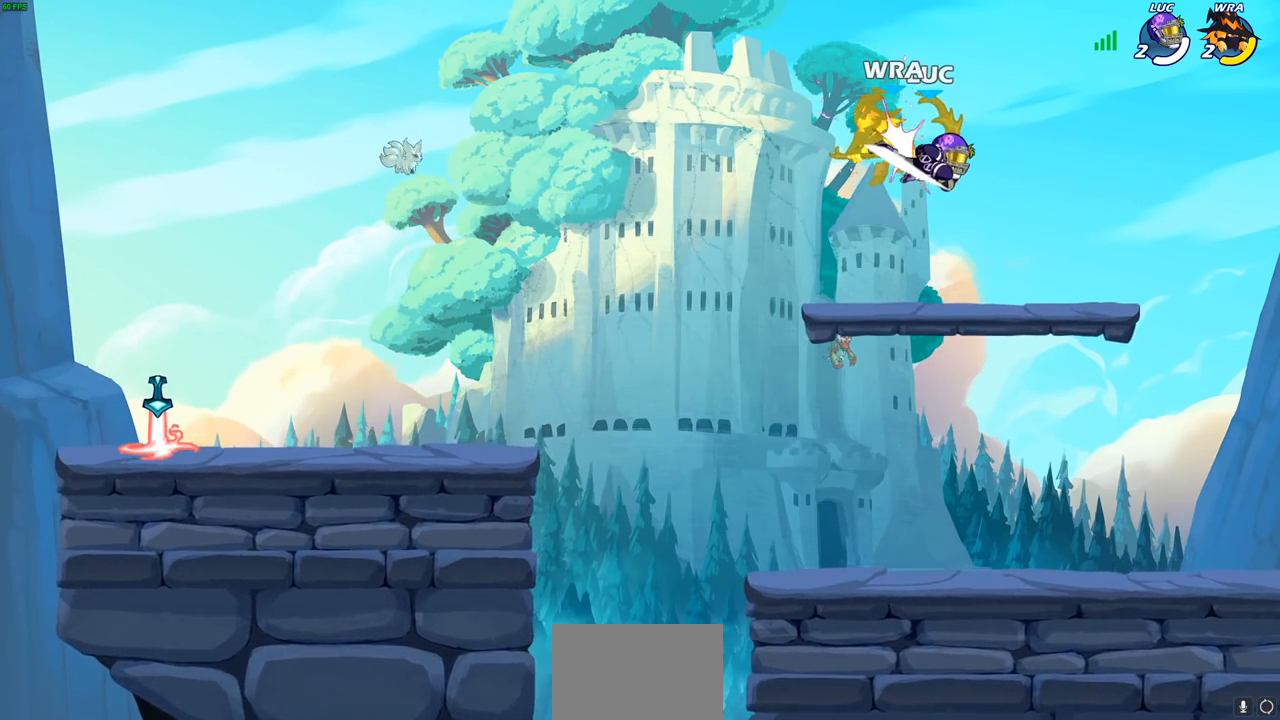
{"buttons": [], "left_stick": "left", "right_stick": "center", "events": [[317, "left_stick", "down"], [483, "left_stick", "left"]]}